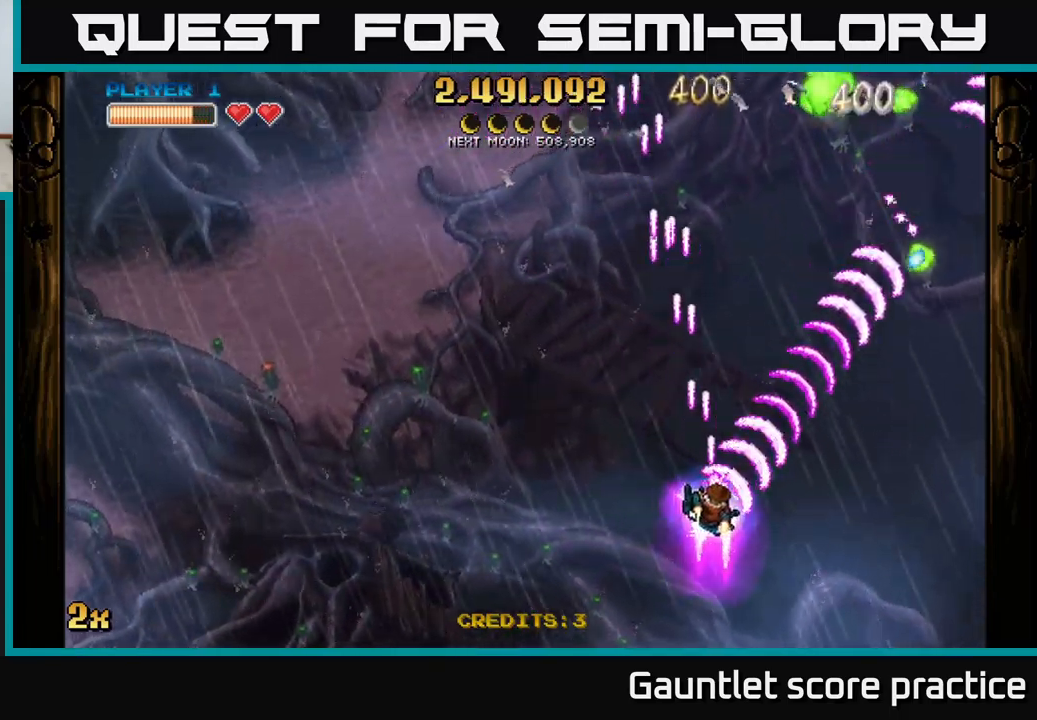
Gameplay with a controller (Xbox layout); each line is a JSON object with the inputs held at the frame after it. "events" lists button and stick changes between this image and that frame as [ms after this image, input, new state], when the widget could be followed in between. Not read: right_stick.
{"buttons": ["A"], "left_stick": "up-left", "events": [[83, "left_stick", "left"], [200, "left_stick", "up-left"]]}
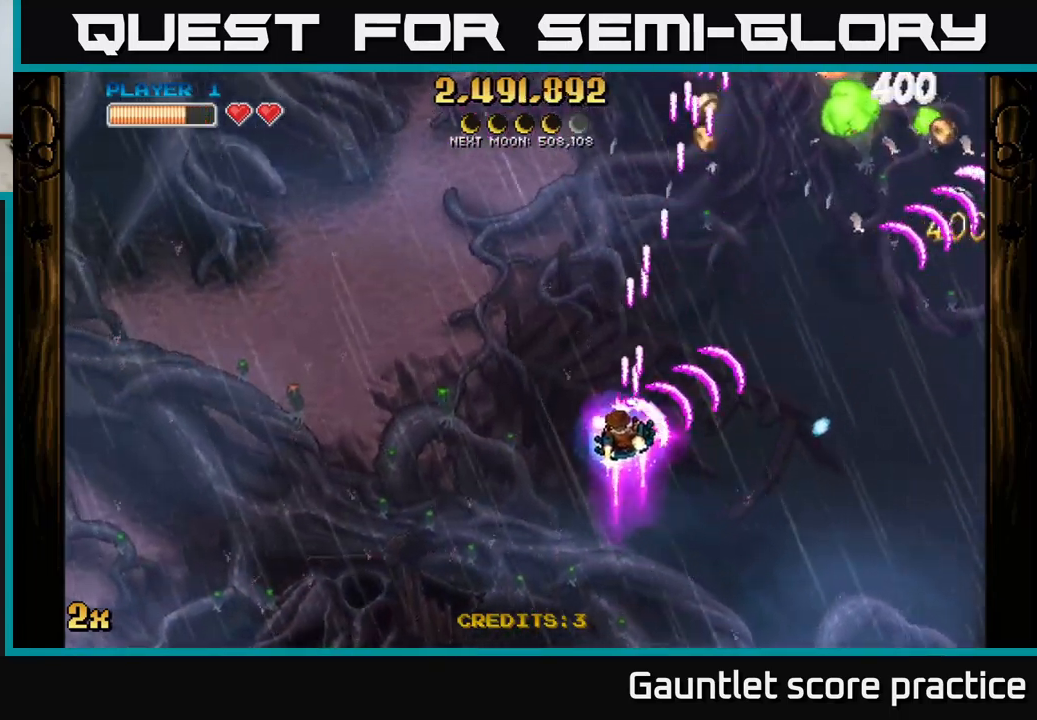
{"buttons": ["A"], "left_stick": "right", "events": [[150, "left_stick", "center"], [500, "left_stick", "right"]]}
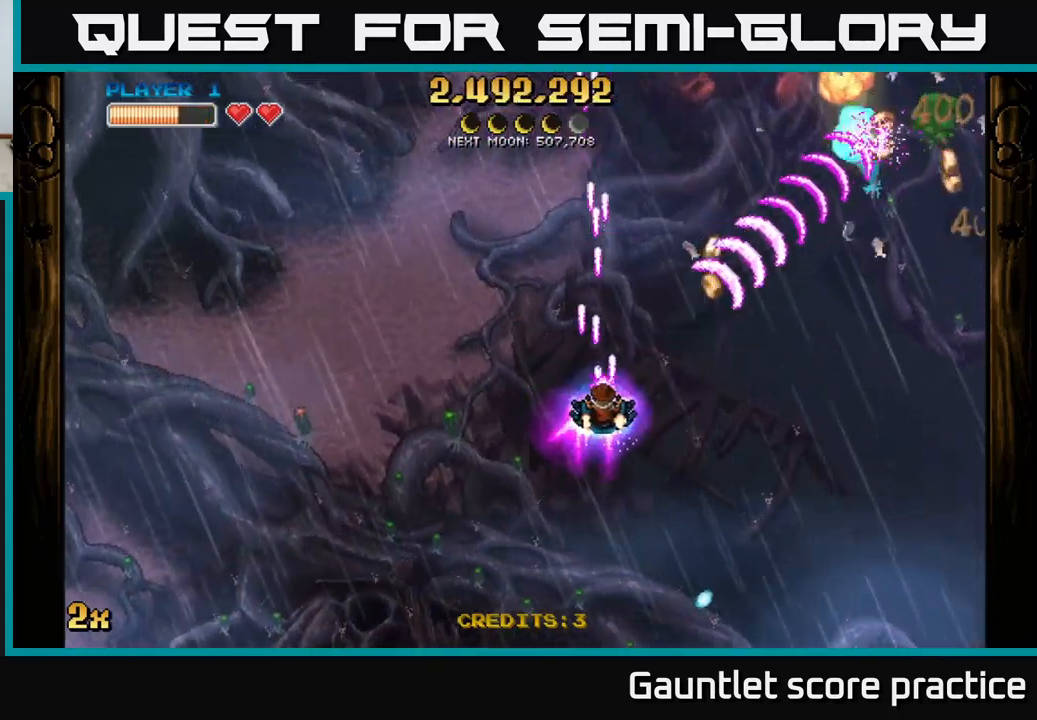
{"buttons": [], "left_stick": "down", "events": [[100, "left_stick", "center"], [433, "left_stick", "down"], [467, "A", "up"]]}
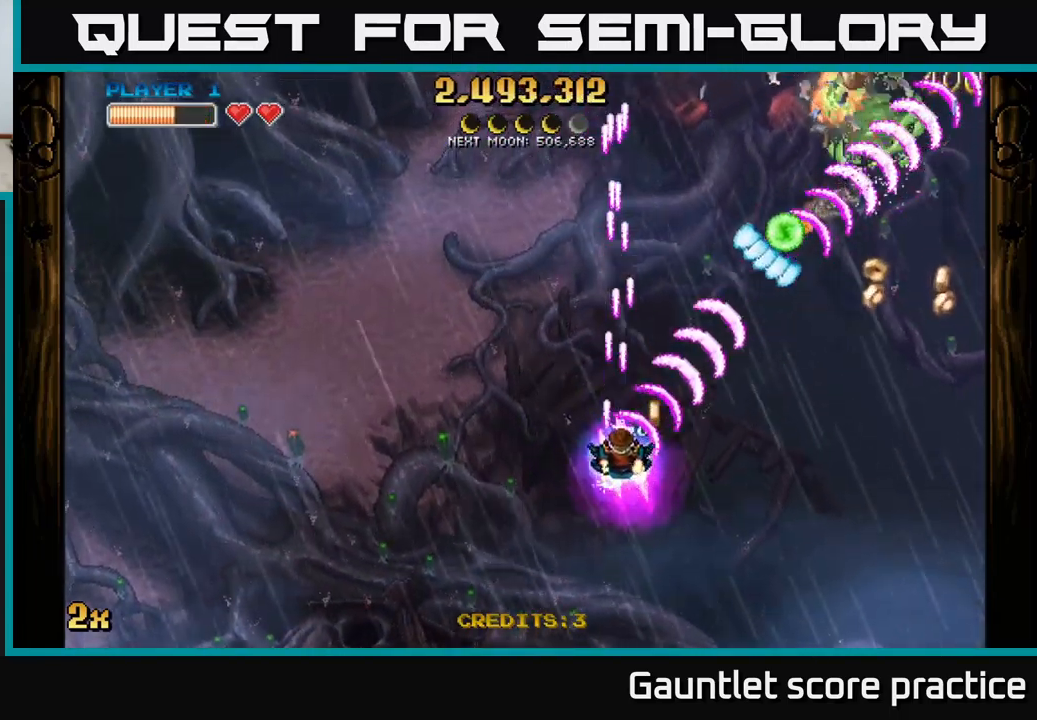
{"buttons": [], "left_stick": "right", "events": [[67, "left_stick", "down-right"], [467, "left_stick", "right"]]}
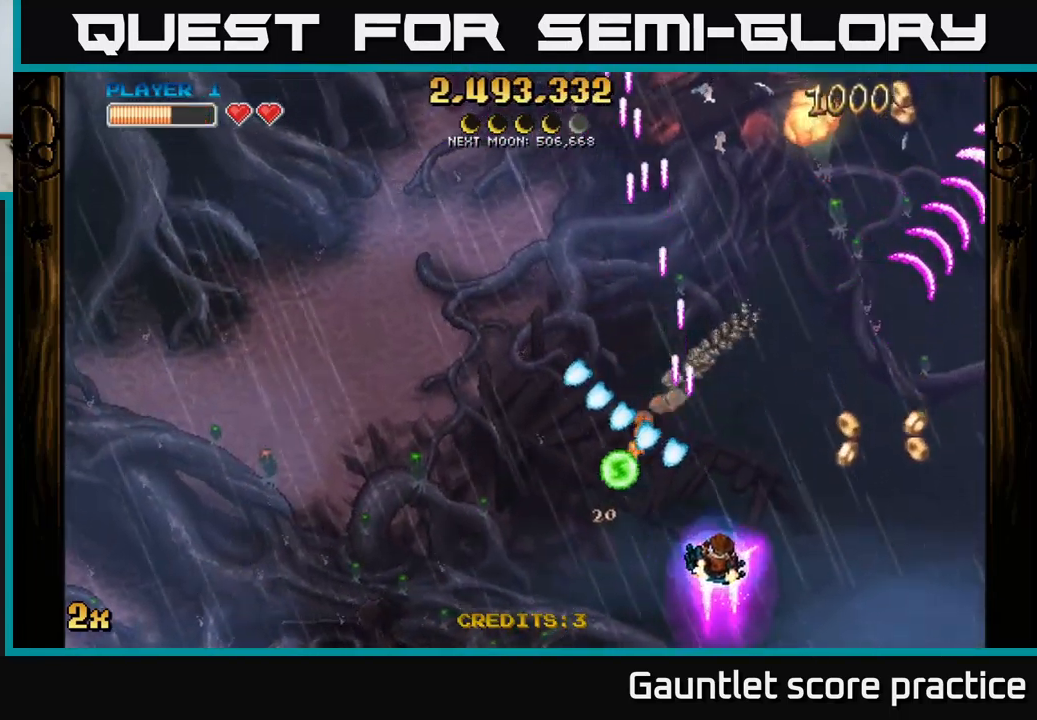
{"buttons": [], "left_stick": "up-right", "events": [[450, "left_stick", "up-right"]]}
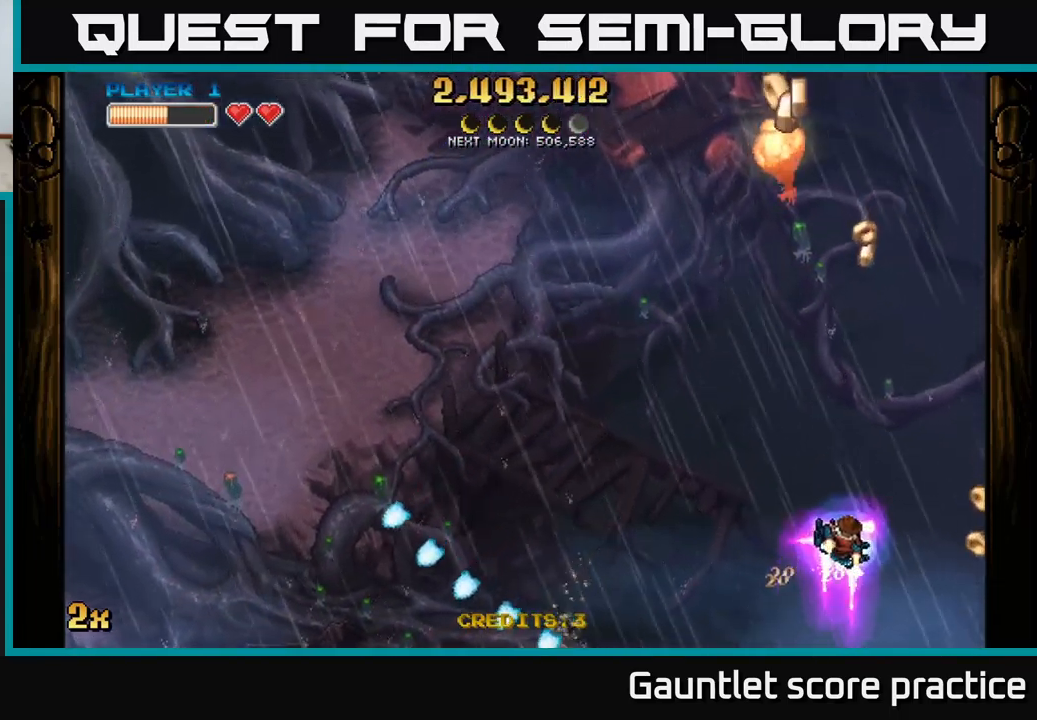
{"buttons": [], "left_stick": "up-left", "events": [[233, "left_stick", "up"], [433, "left_stick", "up-left"]]}
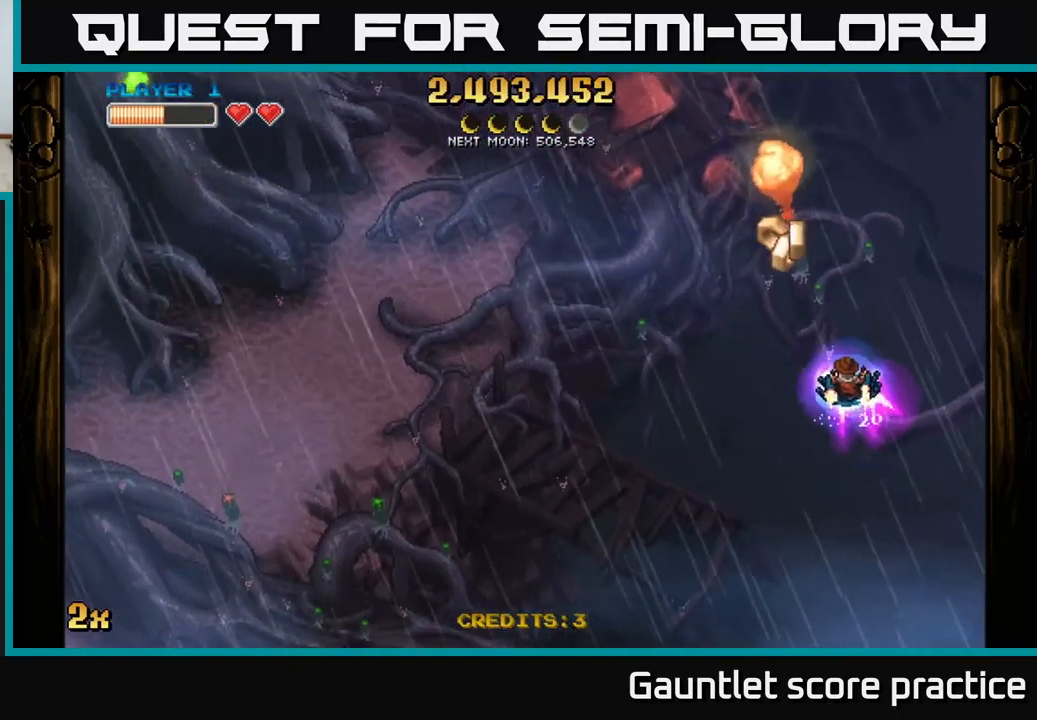
{"buttons": [], "left_stick": "up", "events": [[17, "left_stick", "left"], [133, "left_stick", "down-left"], [317, "left_stick", "center"], [483, "left_stick", "up"]]}
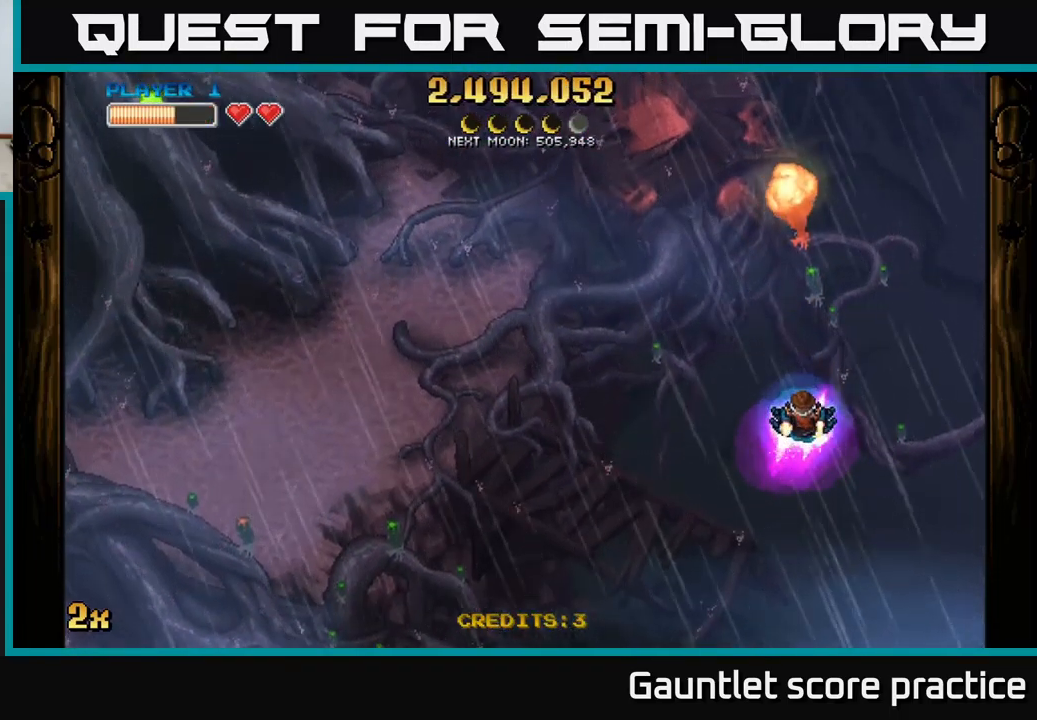
{"buttons": [], "left_stick": "down-right", "events": [[67, "A", "down"], [100, "X", "down"], [233, "X", "up"], [283, "left_stick", "down-left"], [466, "A", "up"], [466, "left_stick", "down-right"]]}
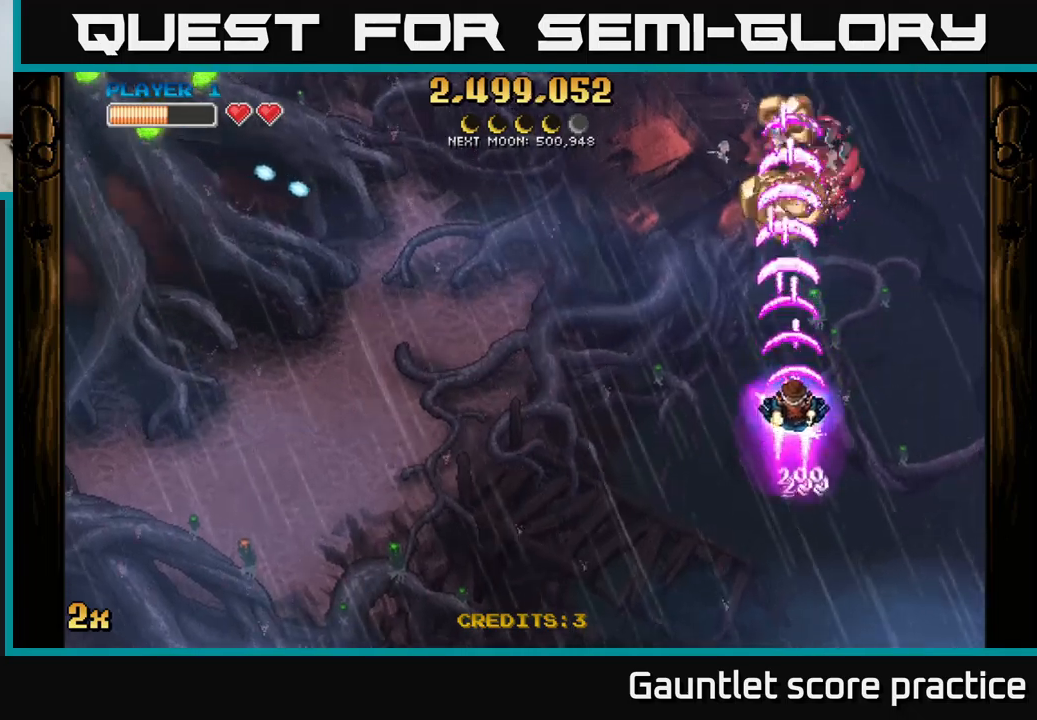
{"buttons": ["A"], "left_stick": "up-right", "events": [[17, "left_stick", "center"], [84, "left_stick", "right"], [200, "left_stick", "left"], [217, "A", "down"], [234, "X", "down"], [350, "left_stick", "up-left"], [367, "X", "up"], [484, "left_stick", "up-right"]]}
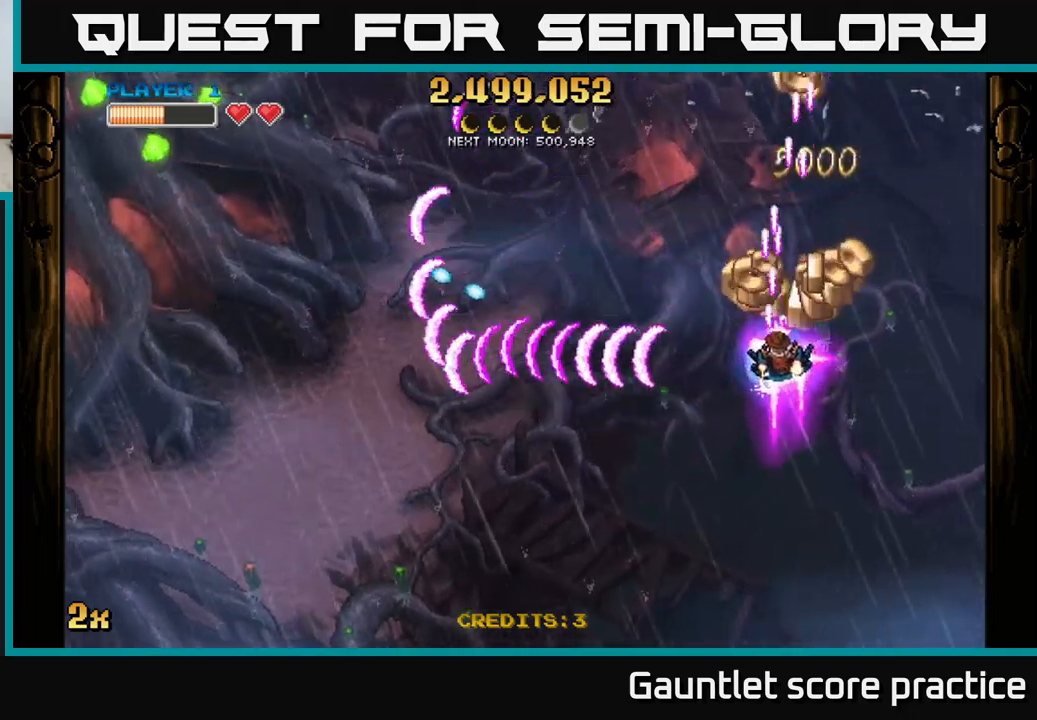
{"buttons": ["A"], "left_stick": "up", "events": [[117, "left_stick", "down-right"], [167, "left_stick", "down-left"], [384, "left_stick", "up"]]}
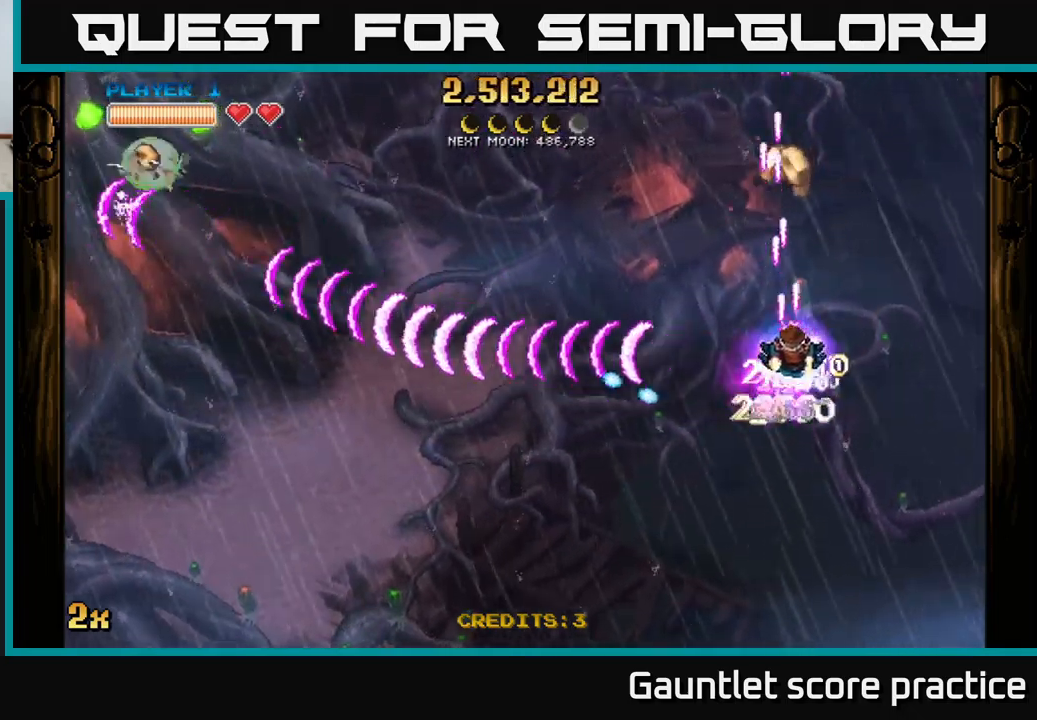
{"buttons": ["A"], "left_stick": "left", "events": [[284, "left_stick", "left"]]}
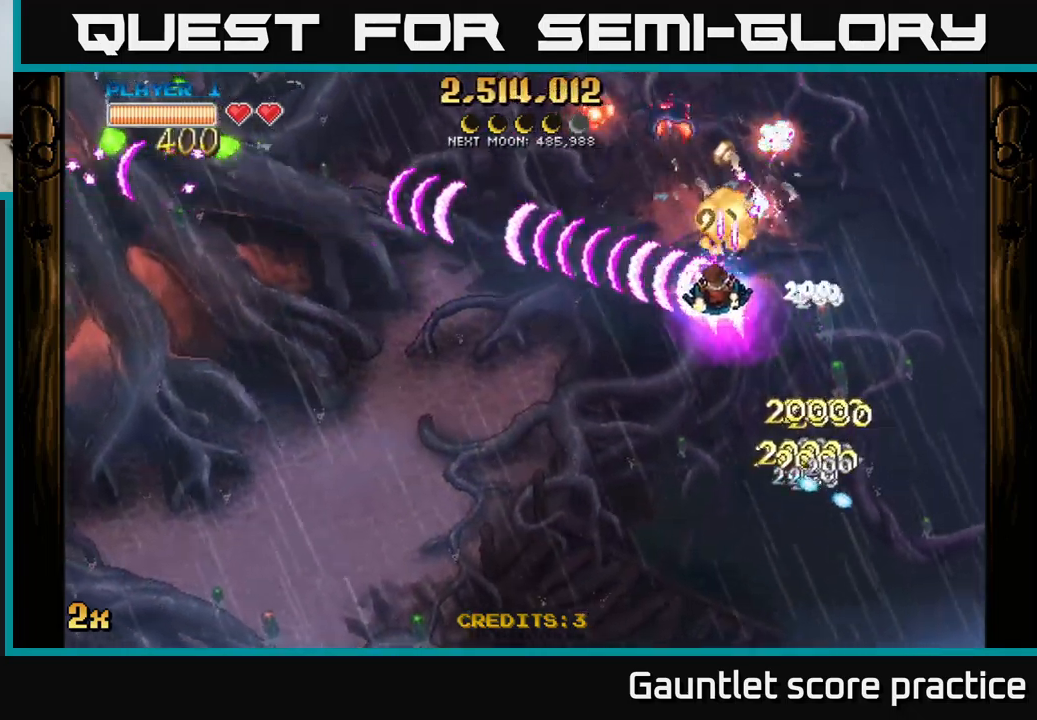
{"buttons": ["A"], "left_stick": "down-left", "events": [[50, "left_stick", "up-left"], [234, "left_stick", "down-left"]]}
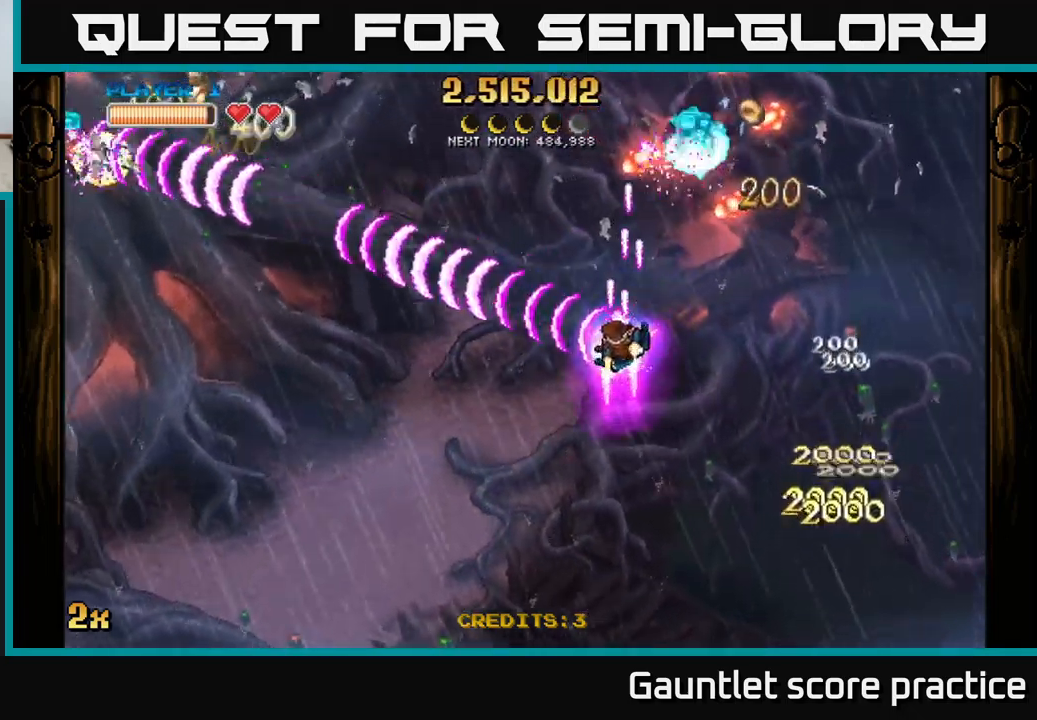
{"buttons": ["A"], "left_stick": "left", "events": [[334, "X", "down"], [334, "left_stick", "up"], [467, "X", "up"], [484, "left_stick", "left"]]}
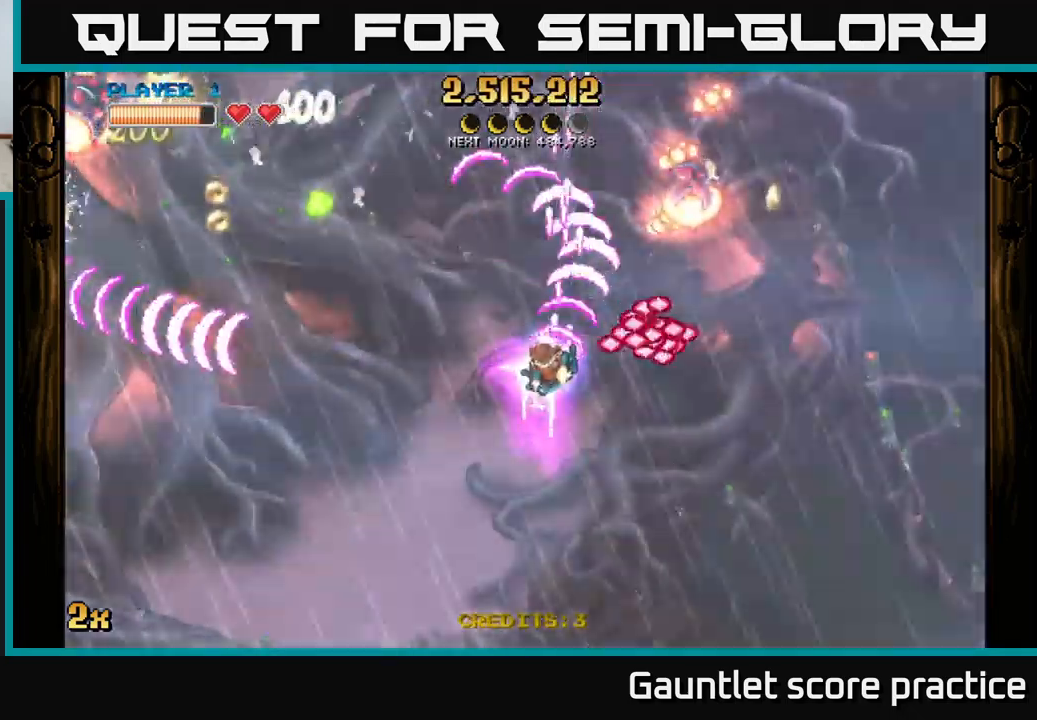
{"buttons": ["A"], "left_stick": "down-right", "events": [[434, "left_stick", "down"], [484, "left_stick", "down-right"]]}
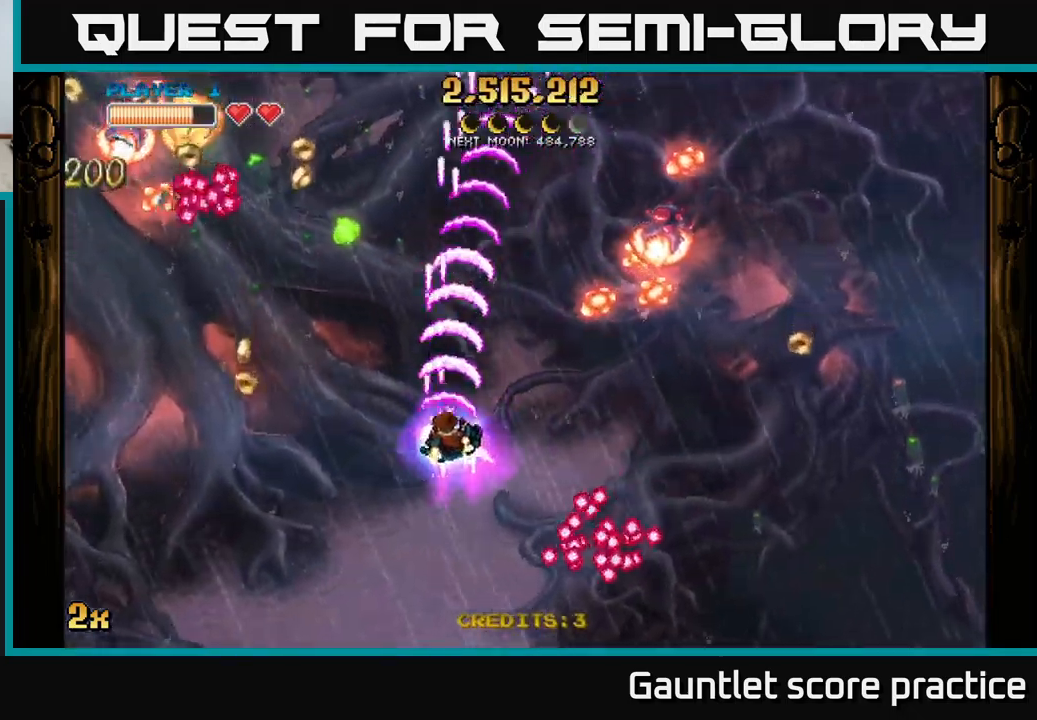
{"buttons": ["A"], "left_stick": "down-right", "events": []}
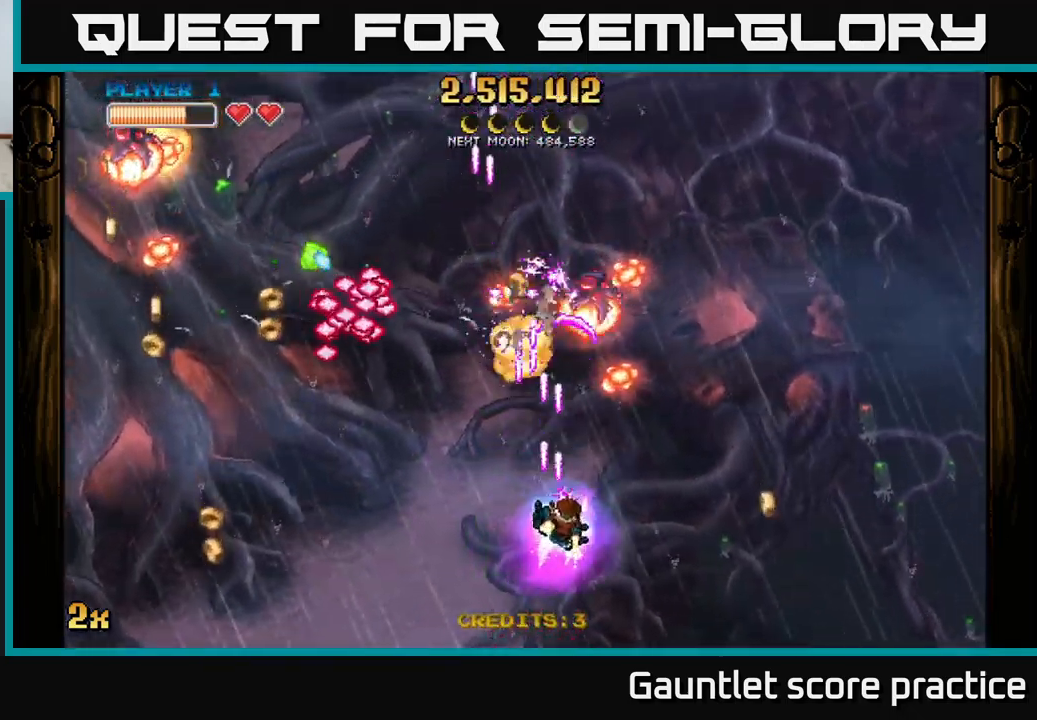
{"buttons": [], "left_stick": "right", "events": [[317, "left_stick", "right"], [450, "A", "up"]]}
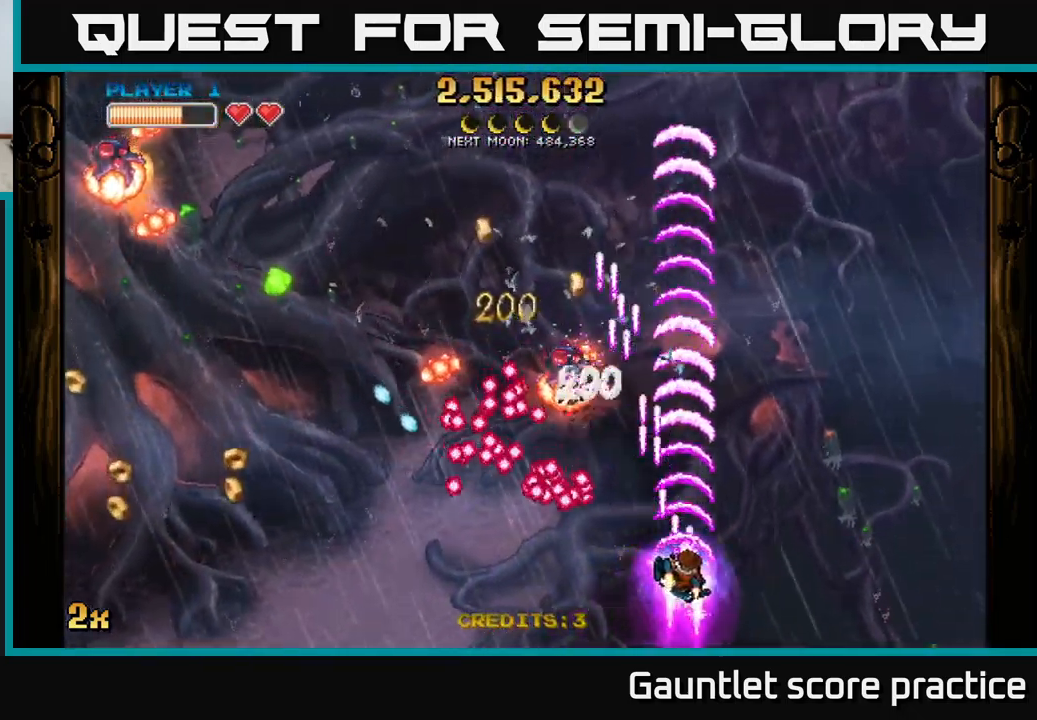
{"buttons": [], "left_stick": "up-right", "events": [[150, "left_stick", "up-right"]]}
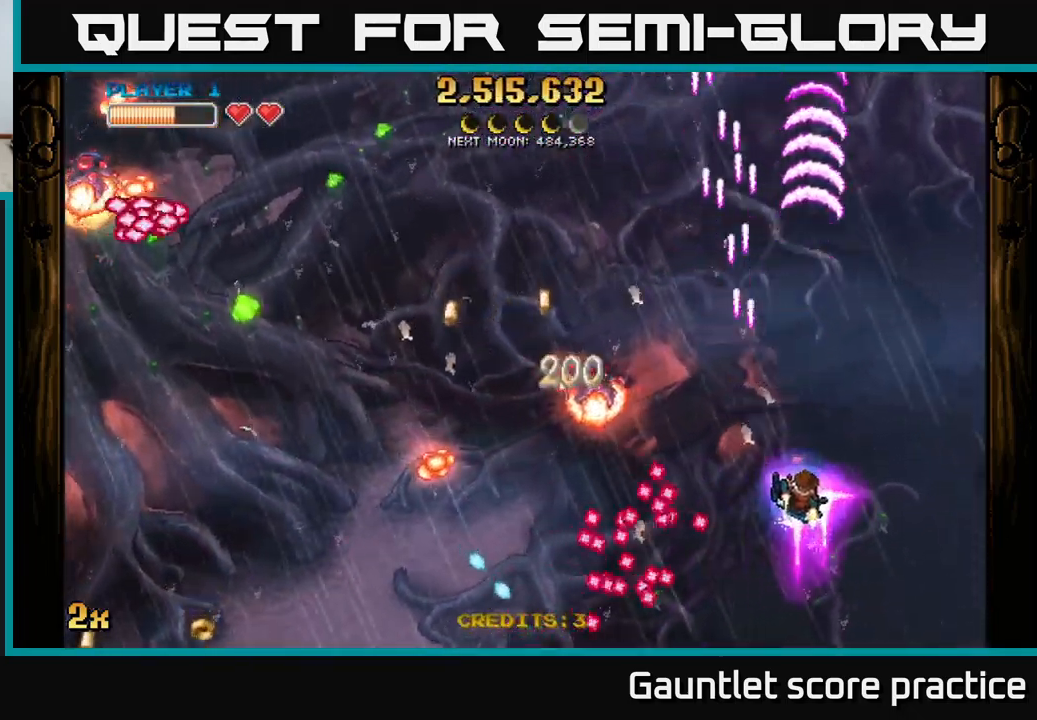
{"buttons": ["A"], "left_stick": "down-left", "events": [[134, "left_stick", "up"], [351, "A", "down"], [351, "X", "down"], [351, "left_stick", "down-left"], [451, "X", "up"]]}
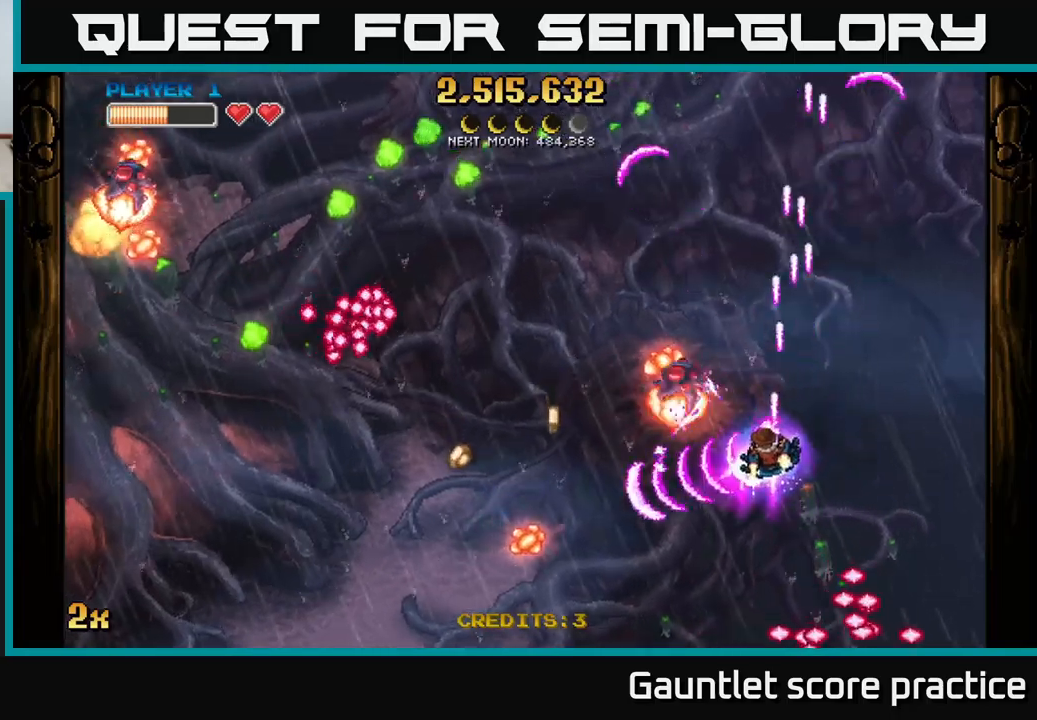
{"buttons": ["A"], "left_stick": "right", "events": [[33, "left_stick", "down"], [133, "left_stick", "down-left"], [333, "left_stick", "down"], [500, "left_stick", "right"]]}
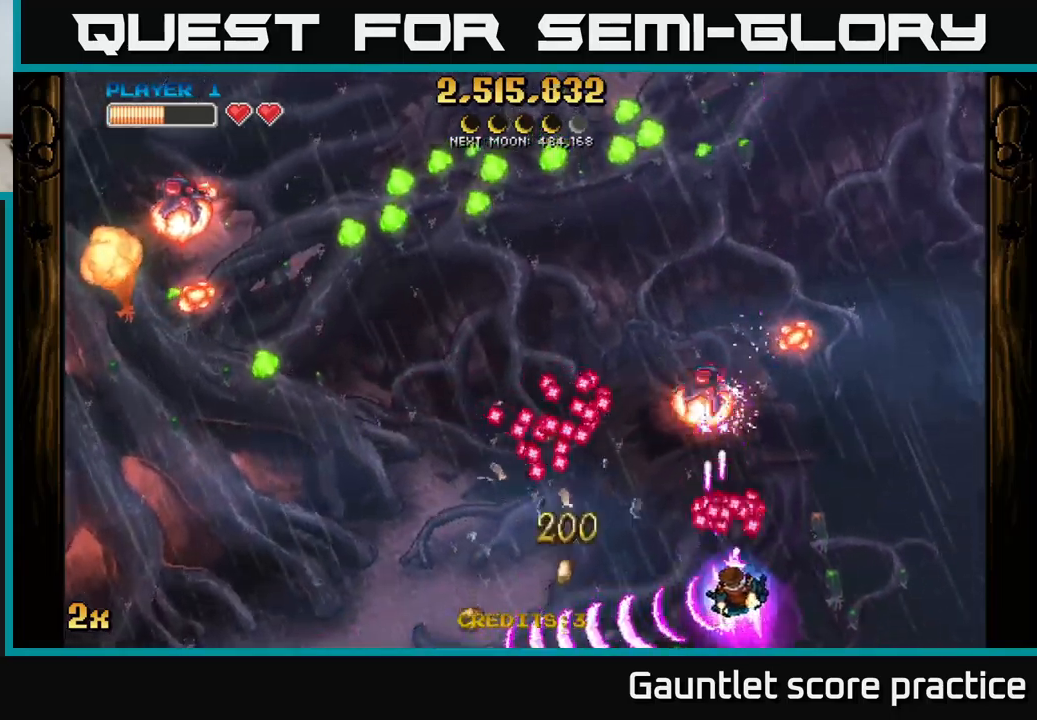
{"buttons": [], "left_stick": "down-left", "events": [[33, "X", "down"], [33, "left_stick", "up-right"], [150, "X", "up"], [166, "left_stick", "down"], [216, "left_stick", "down-left"], [416, "A", "up"]]}
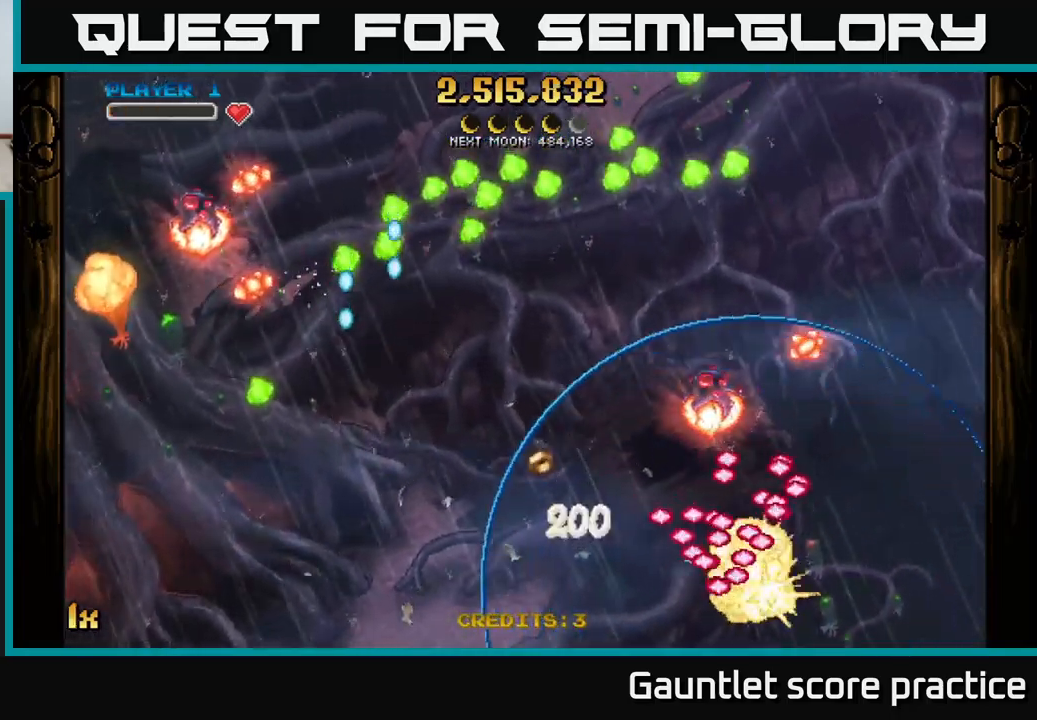
{"buttons": ["A"], "left_stick": "down", "events": [[33, "left_stick", "center"], [333, "A", "down"], [450, "left_stick", "down"]]}
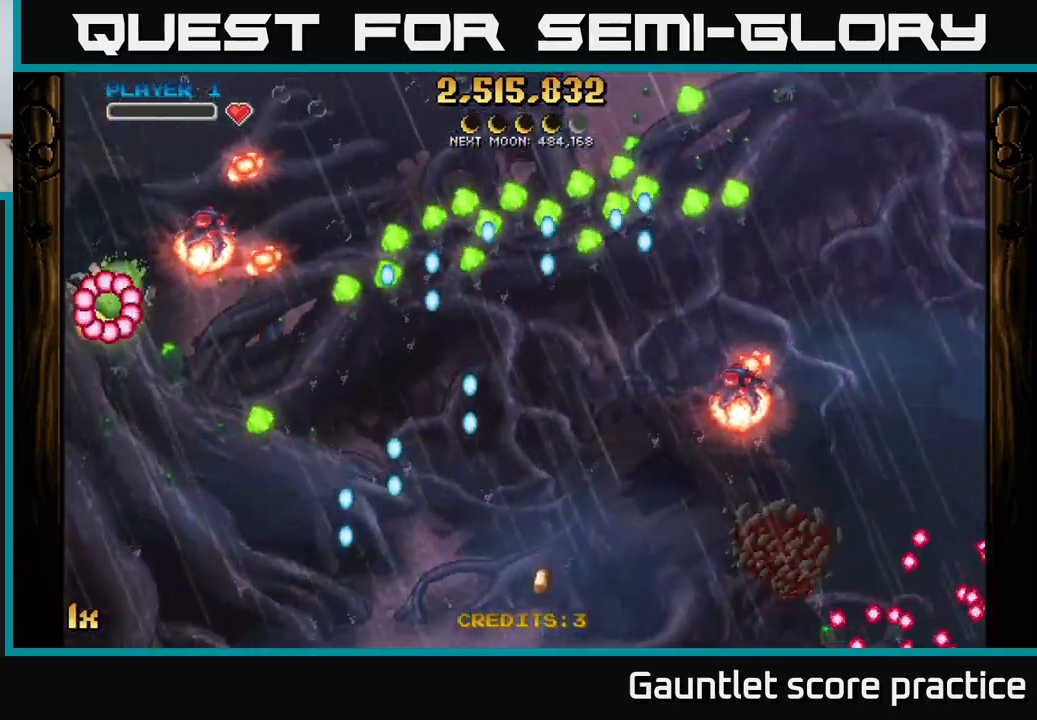
{"buttons": ["A"], "left_stick": "up-right", "events": [[66, "left_stick", "right"], [200, "left_stick", "up-right"]]}
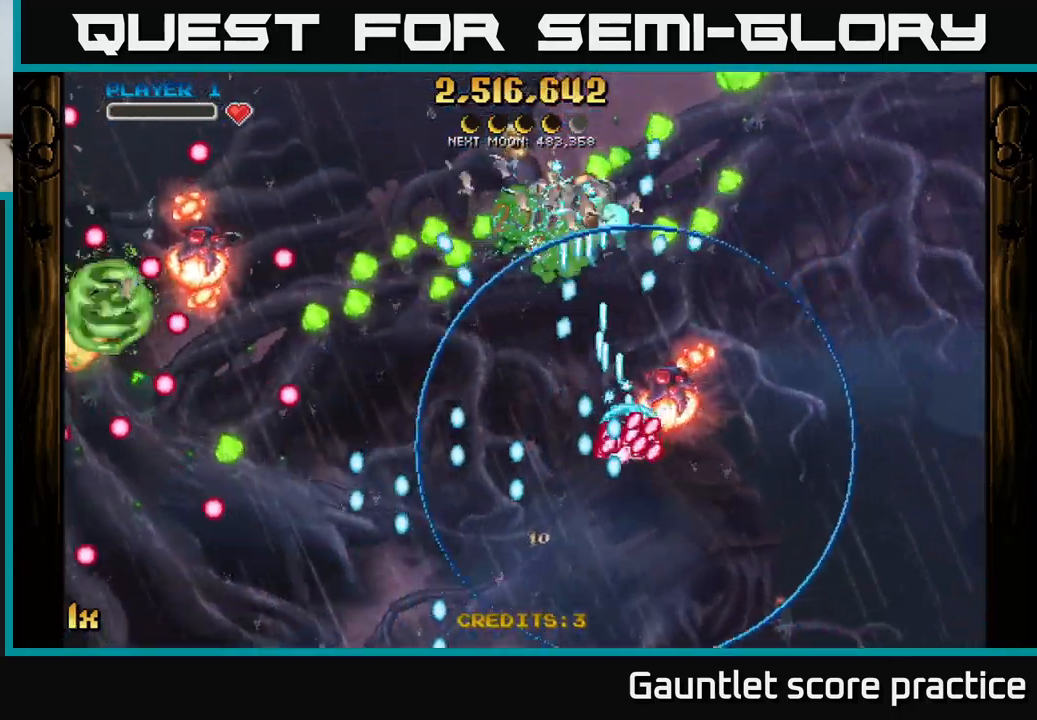
{"buttons": ["A"], "left_stick": "down-left", "events": [[16, "left_stick", "right"], [200, "left_stick", "up-right"], [416, "left_stick", "down-left"]]}
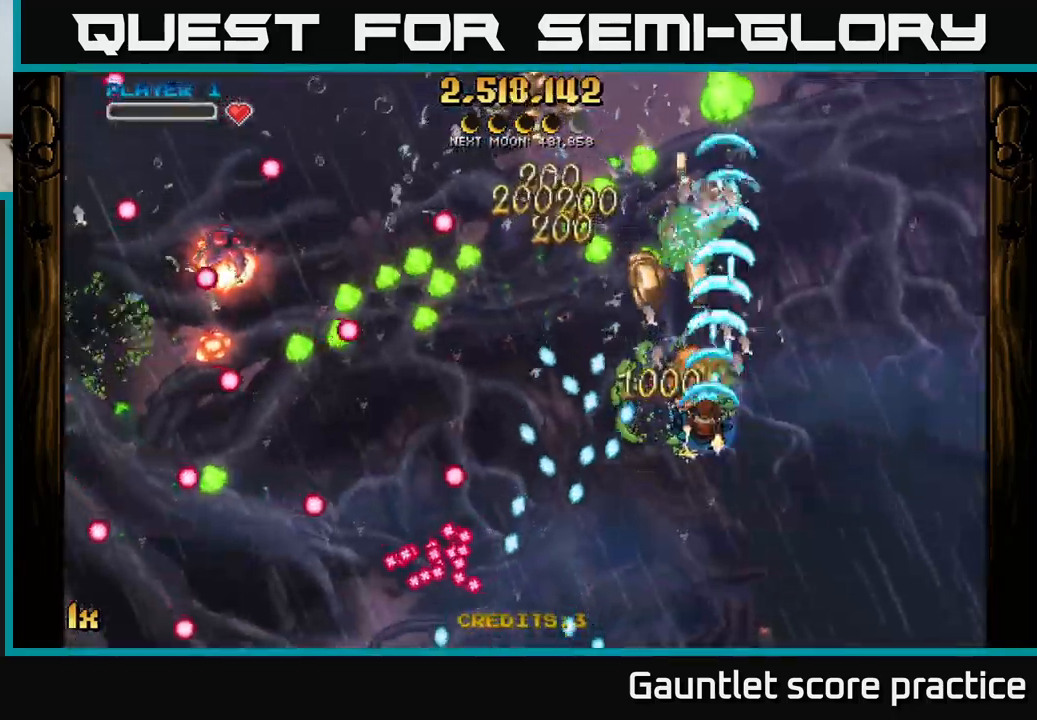
{"buttons": ["A"], "left_stick": "right", "events": [[116, "left_stick", "up-left"], [200, "X", "down"], [333, "X", "up"], [416, "left_stick", "up-right"], [500, "left_stick", "right"]]}
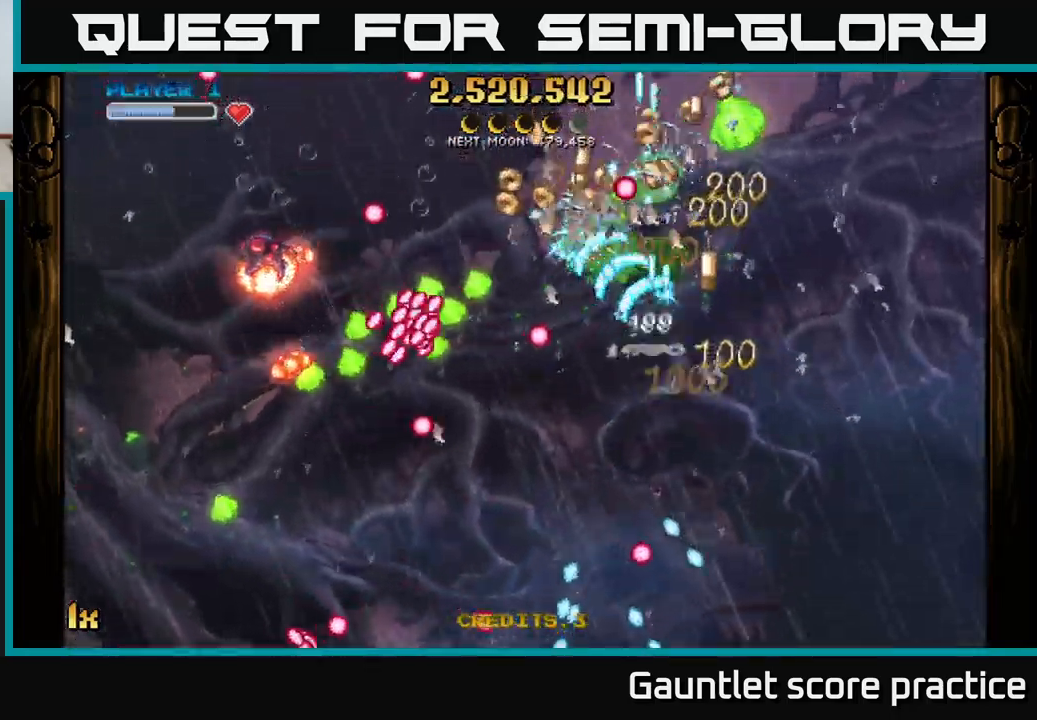
{"buttons": ["A"], "left_stick": "down-left", "events": [[150, "left_stick", "left"], [166, "X", "down"], [316, "left_stick", "down-left"], [333, "X", "up"]]}
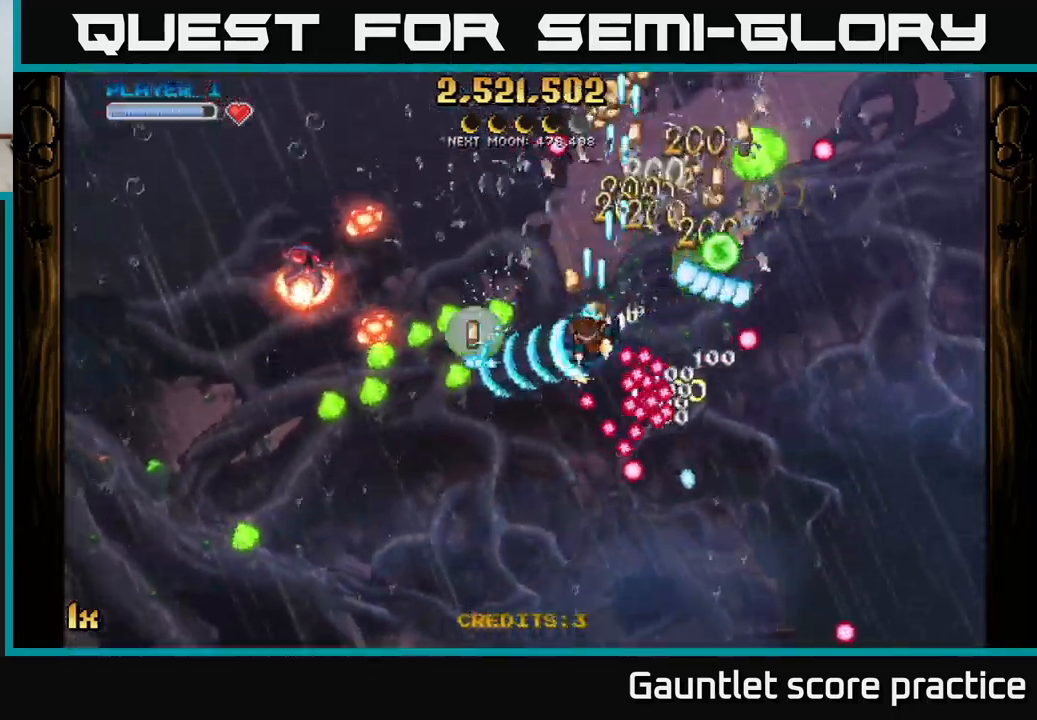
{"buttons": ["A"], "left_stick": "down-left", "events": [[16, "left_stick", "left"], [350, "left_stick", "down-left"]]}
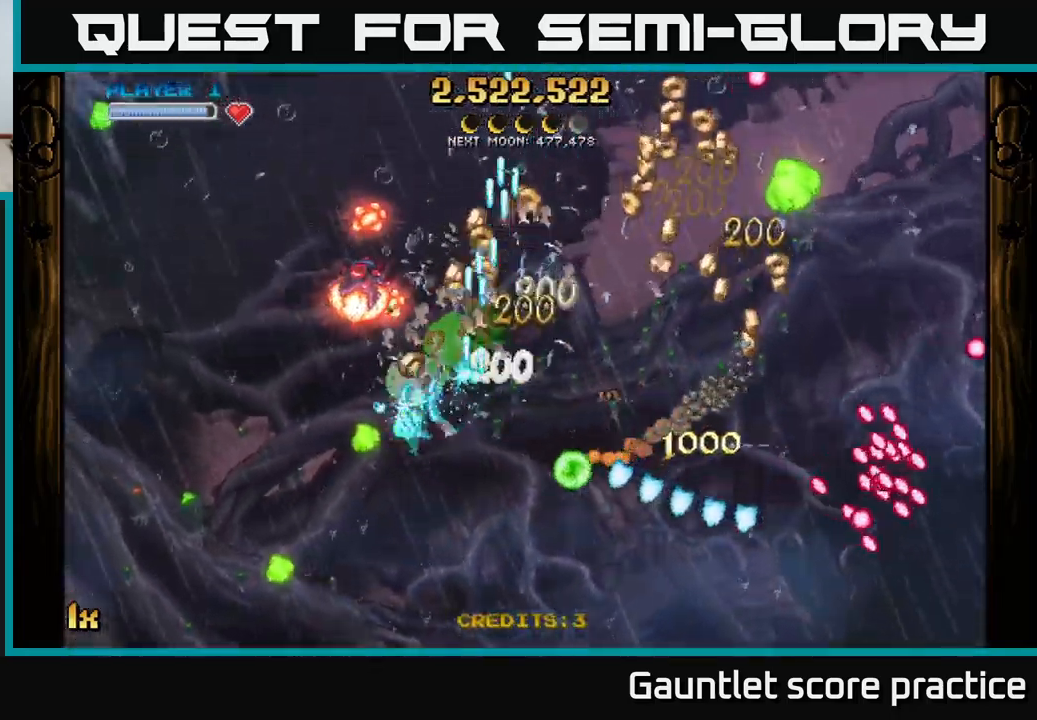
{"buttons": ["A"], "left_stick": "down-left", "events": []}
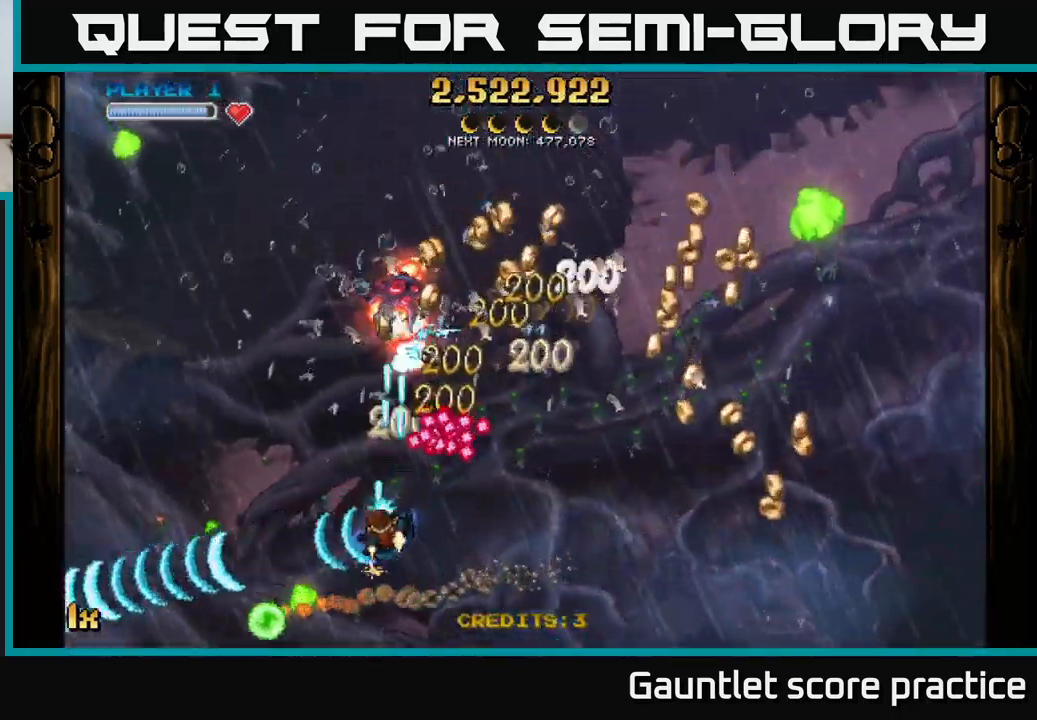
{"buttons": ["A"], "left_stick": "up-right", "events": [[283, "X", "down"], [283, "left_stick", "up"], [383, "left_stick", "up-right"], [433, "X", "up"]]}
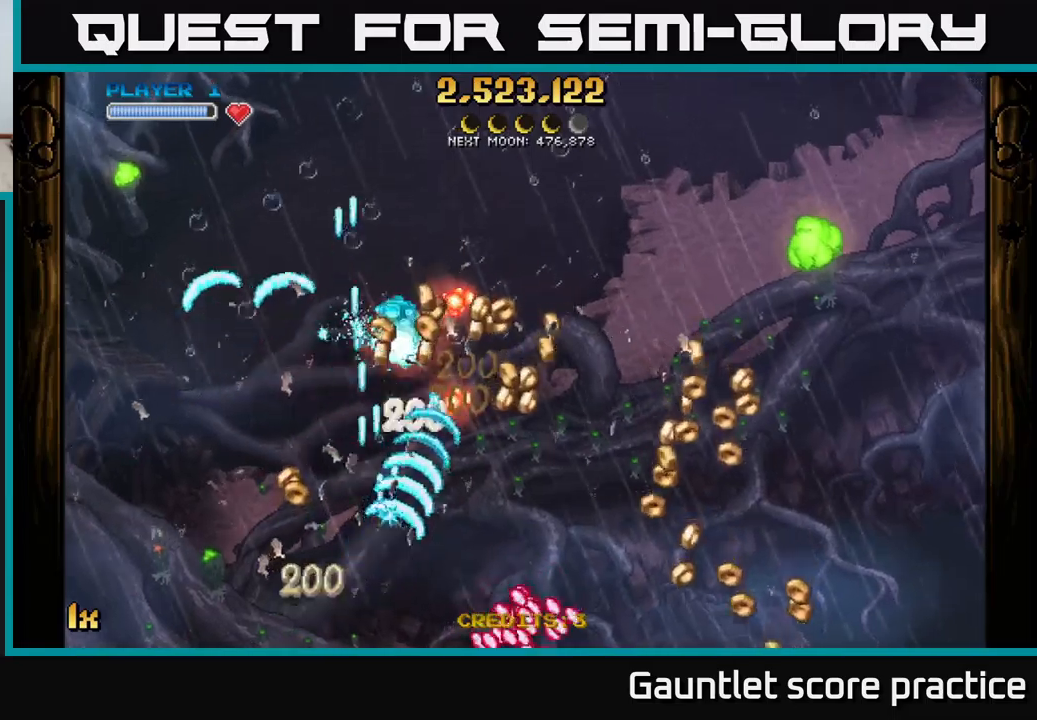
{"buttons": ["A", "X"], "left_stick": "left", "events": [[150, "left_stick", "right"], [433, "left_stick", "up-left"], [483, "left_stick", "left"], [500, "X", "down"]]}
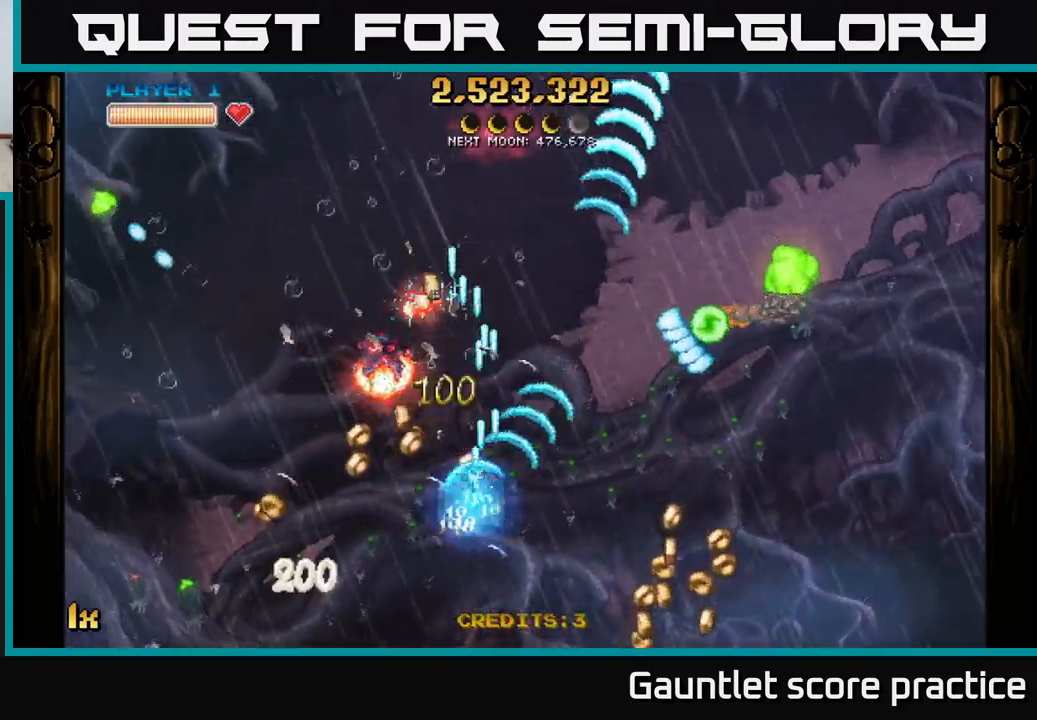
{"buttons": ["A", "L1"], "left_stick": "up", "events": [[50, "X", "up"], [350, "left_stick", "up-left"], [383, "L1", "down"], [483, "left_stick", "up"]]}